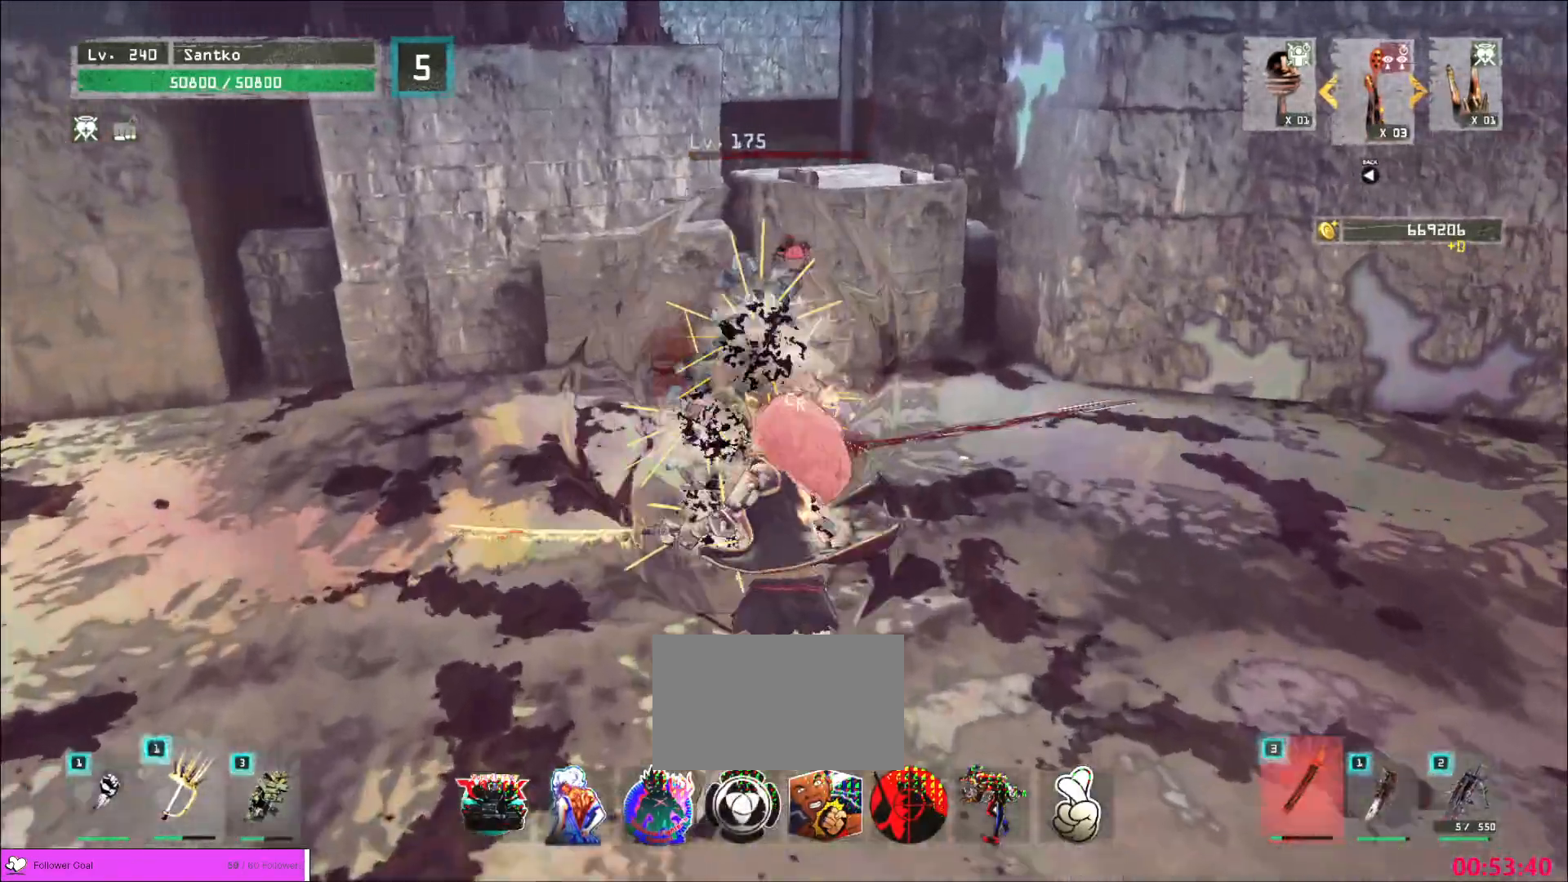
Gameplay with keyboard and mouse; each line is a JSON object with the keys and mouse buttons held at the frame after it. "events" lists presses ("down") and releases ("up") of "1", "2", "3", "4", "5", "a", "alt", "b", "c", "ctrl", "d", "e", "f", "g", "q", "r", "s", "shift", "space", "t", "tab", "v", "w", "x", "z", "mouse_left", "mouse_wheel", "mouse_right", "mouse_mb4" and "mouse_mb5" between this image and that frame as [ms after this image, input, new state], when the widget could be followed in between. "mouse_left", "mouse_wheel", "mouse_right", "mouse_mb4", "mouse_mb5" = the "left", "wheel", "right", "mb4", "mb5" buttons of the "mouse" list. No other keys are recorded. "wheel" means that the mouse wheel is clicked or scrolled. Not read: mouse_move.
{"keys": ["d", "w"], "mouse": [], "events": [[440, "d", "down"]]}
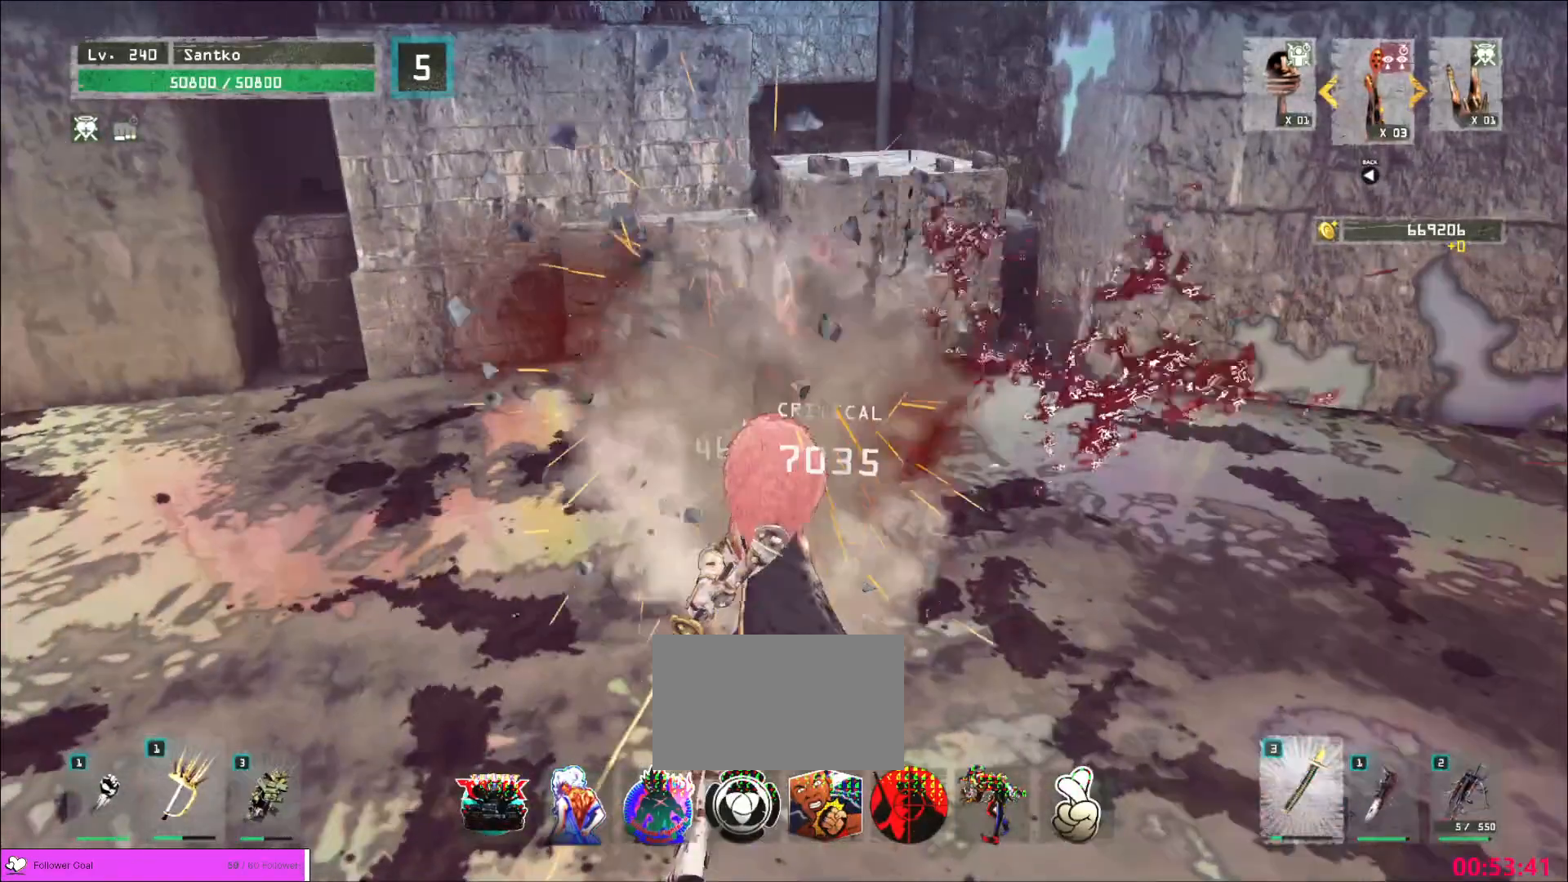
{"keys": ["w"], "mouse": [], "events": [[40, "d", "up"], [440, "2", "down"], [480, "2", "up"]]}
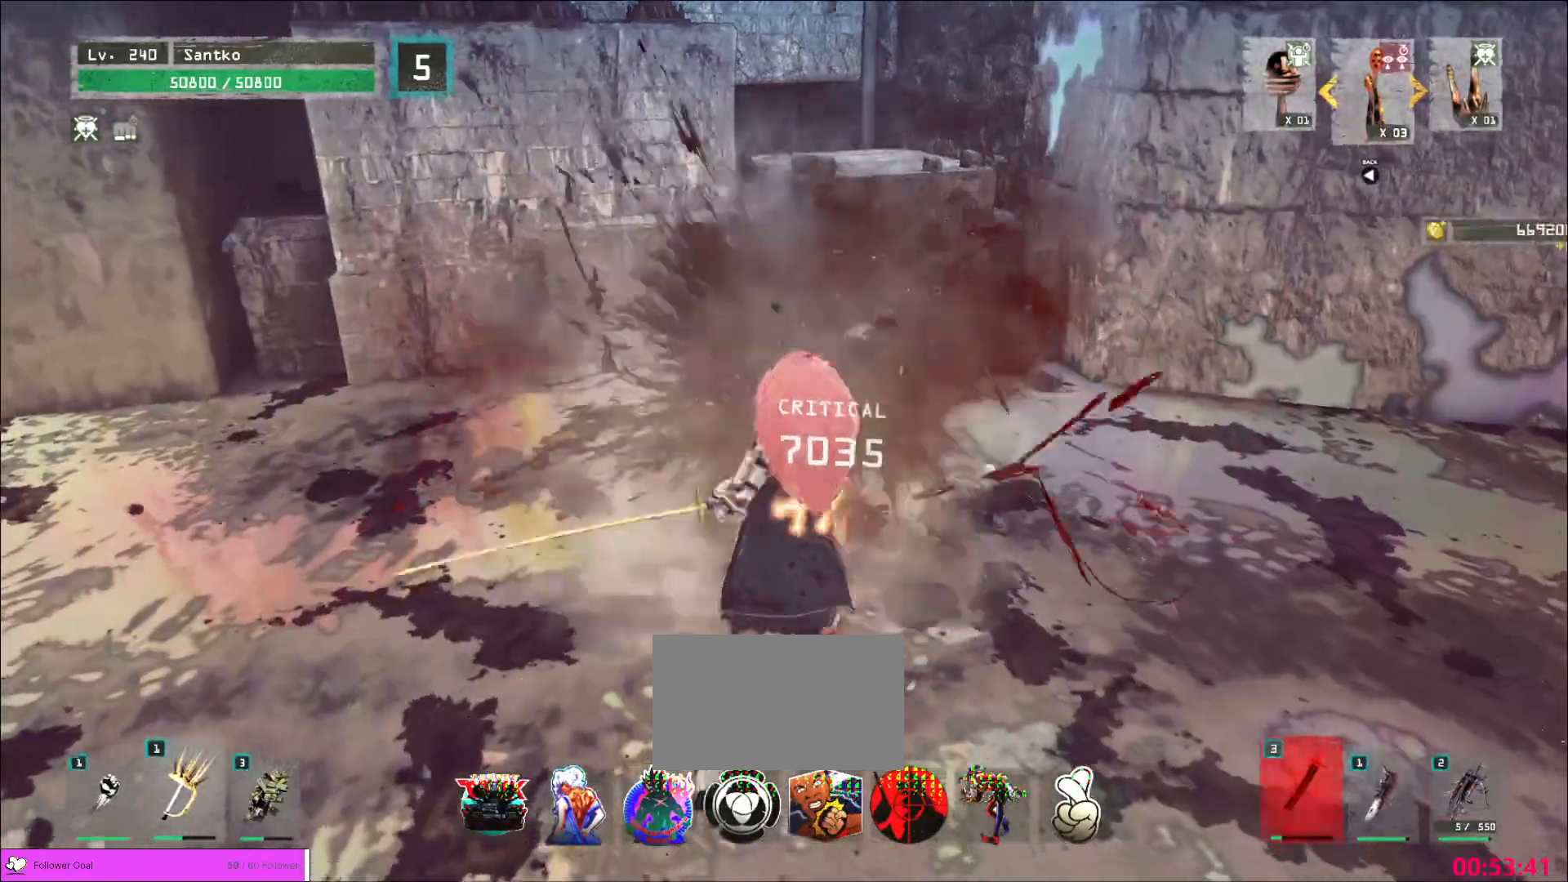
{"keys": ["a", "w"], "mouse": [], "events": [[40, "d", "down"], [320, "d", "up"], [360, "a", "down"]]}
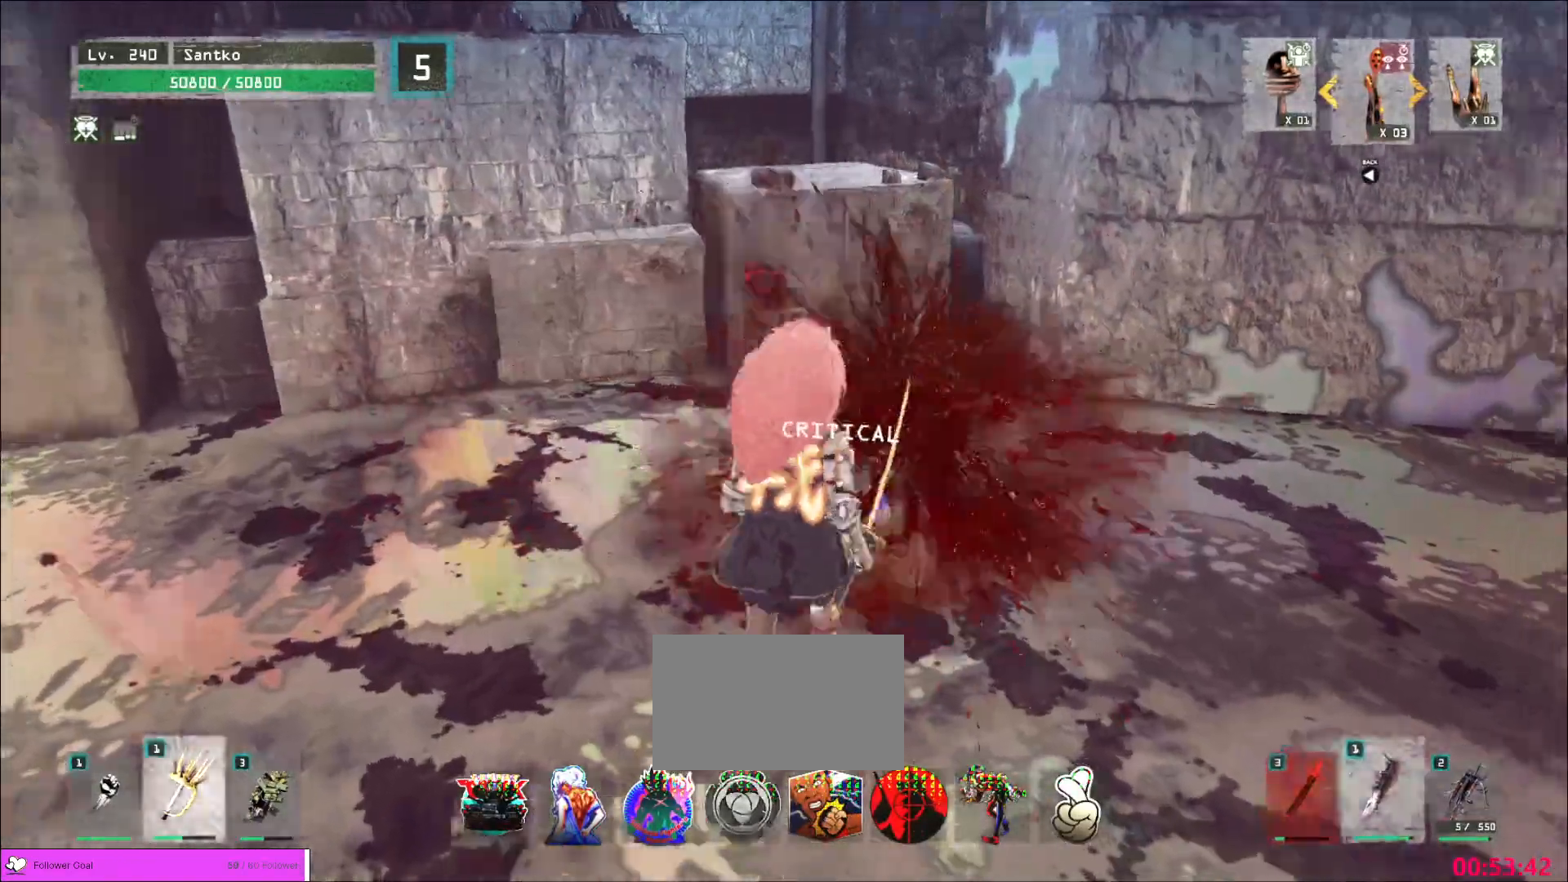
{"keys": ["d", "w"], "mouse": [], "events": [[160, "a", "up"], [200, "ctrl", "down"], [360, "ctrl", "up"], [480, "d", "down"]]}
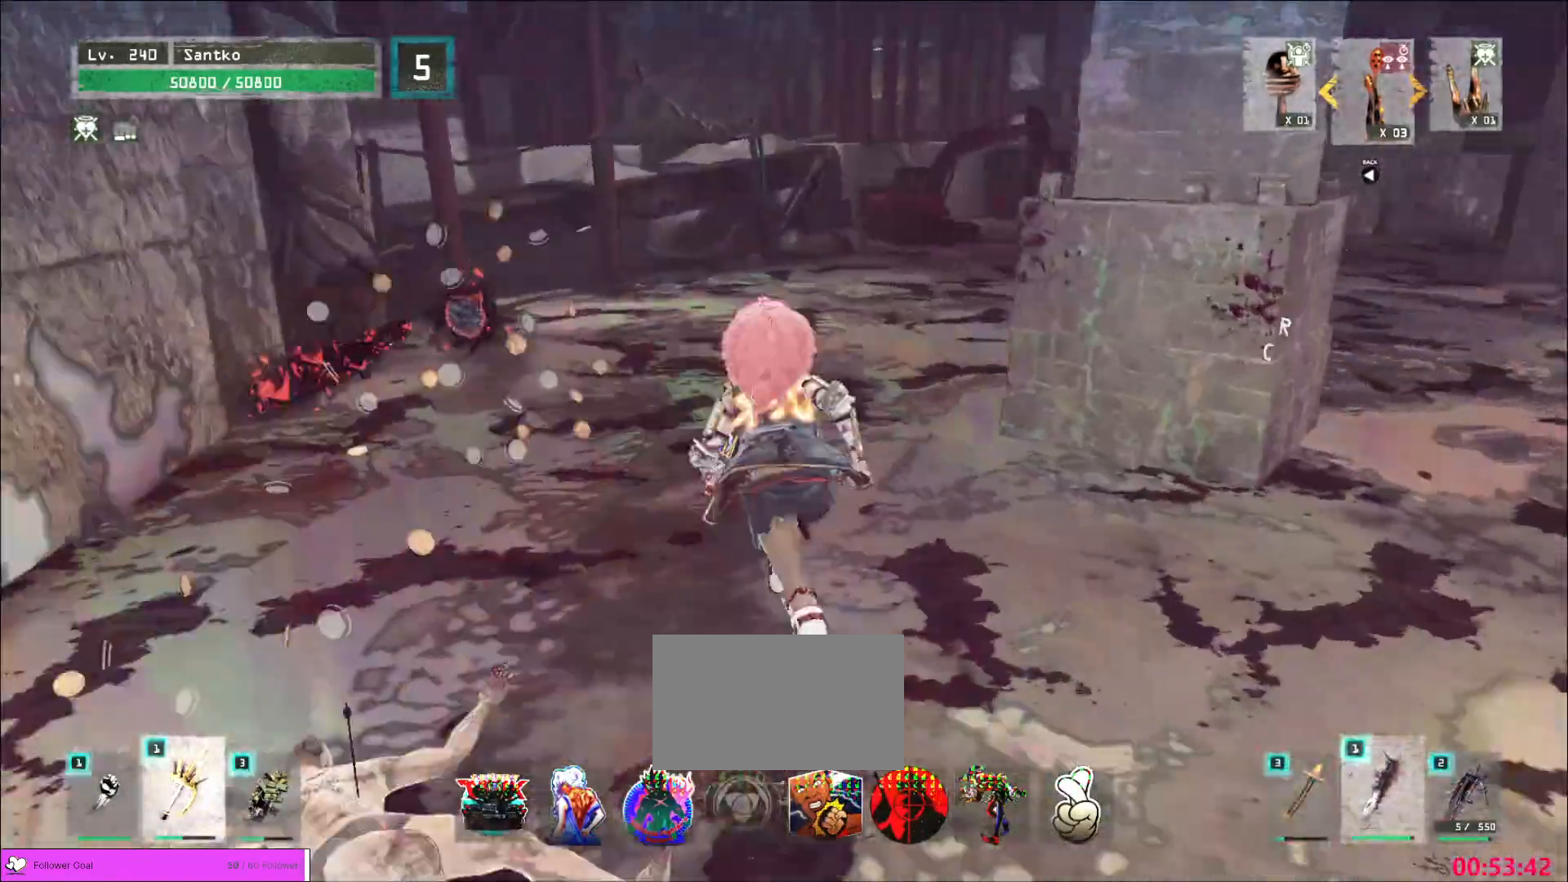
{"keys": ["w"], "mouse": [], "events": [[240, "d", "up"]]}
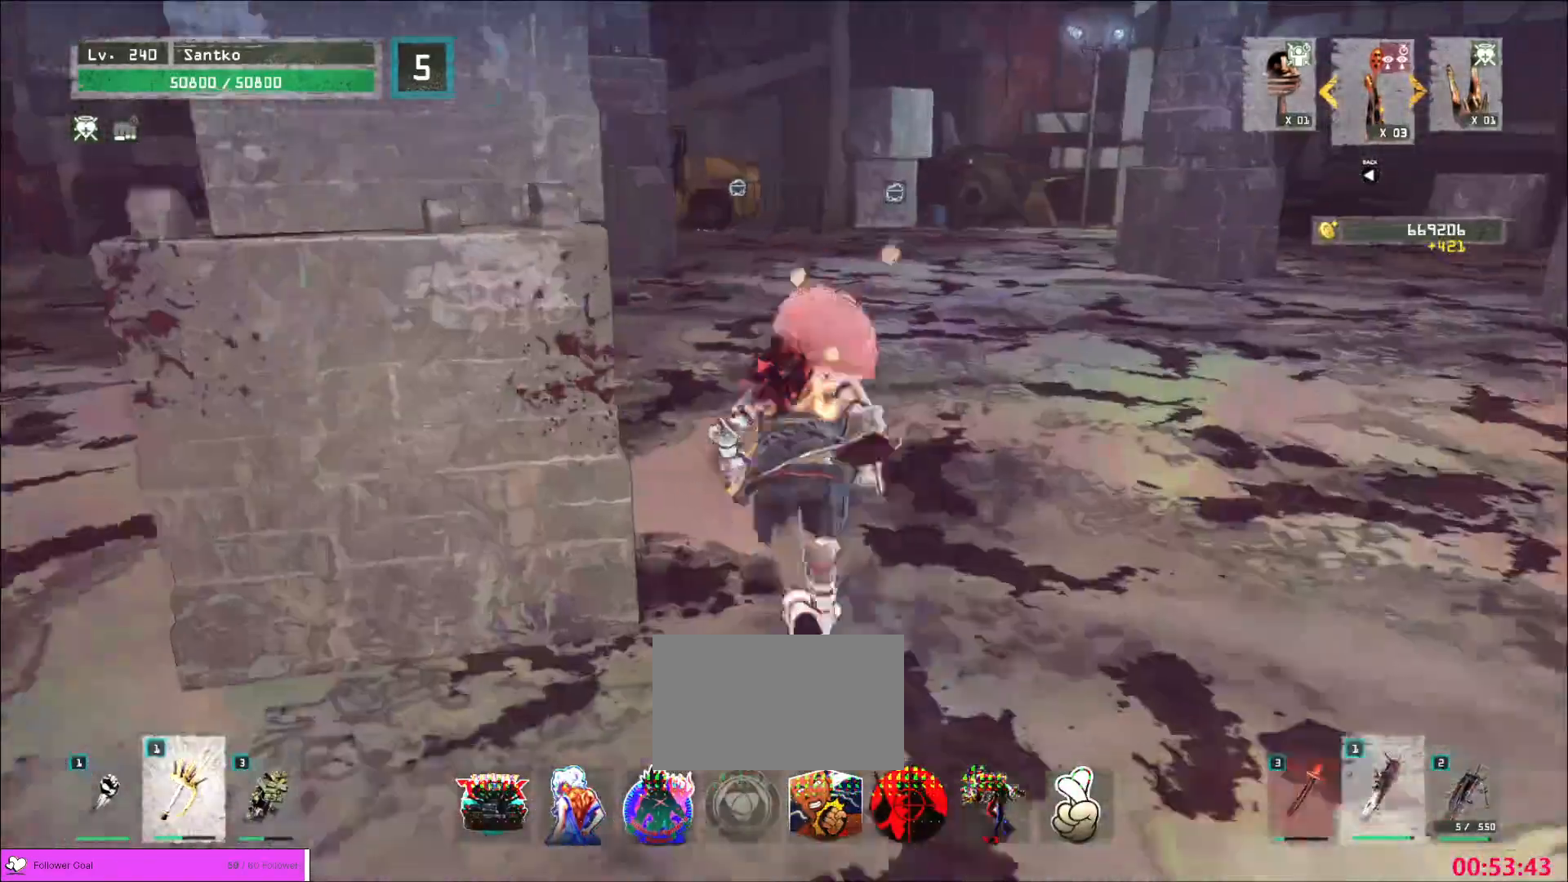
{"keys": ["w"], "mouse": []}
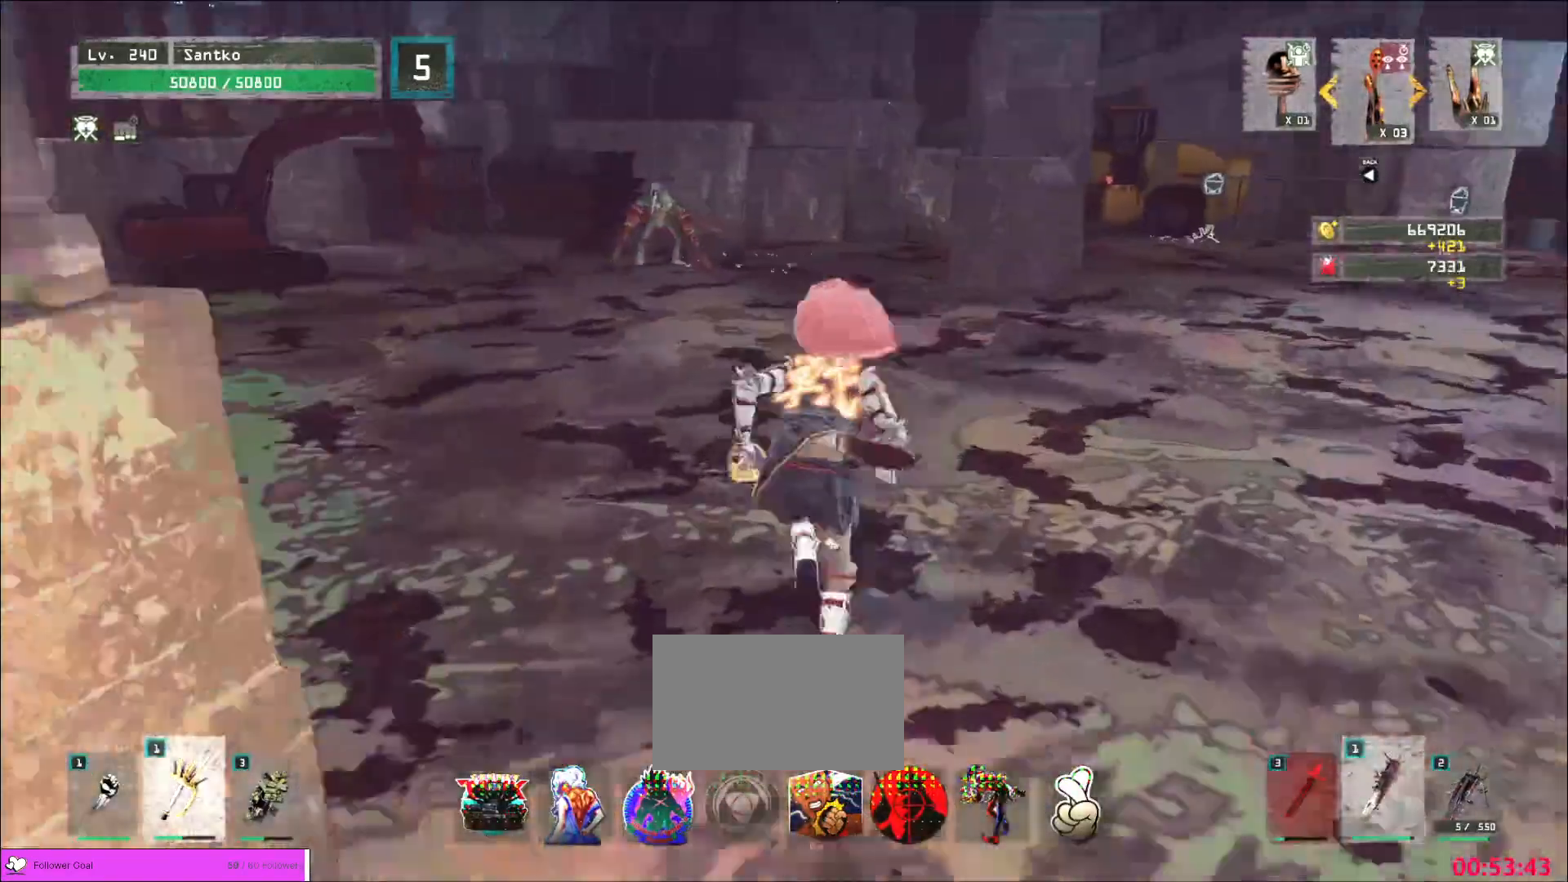
{"keys": ["w"], "mouse": [], "events": []}
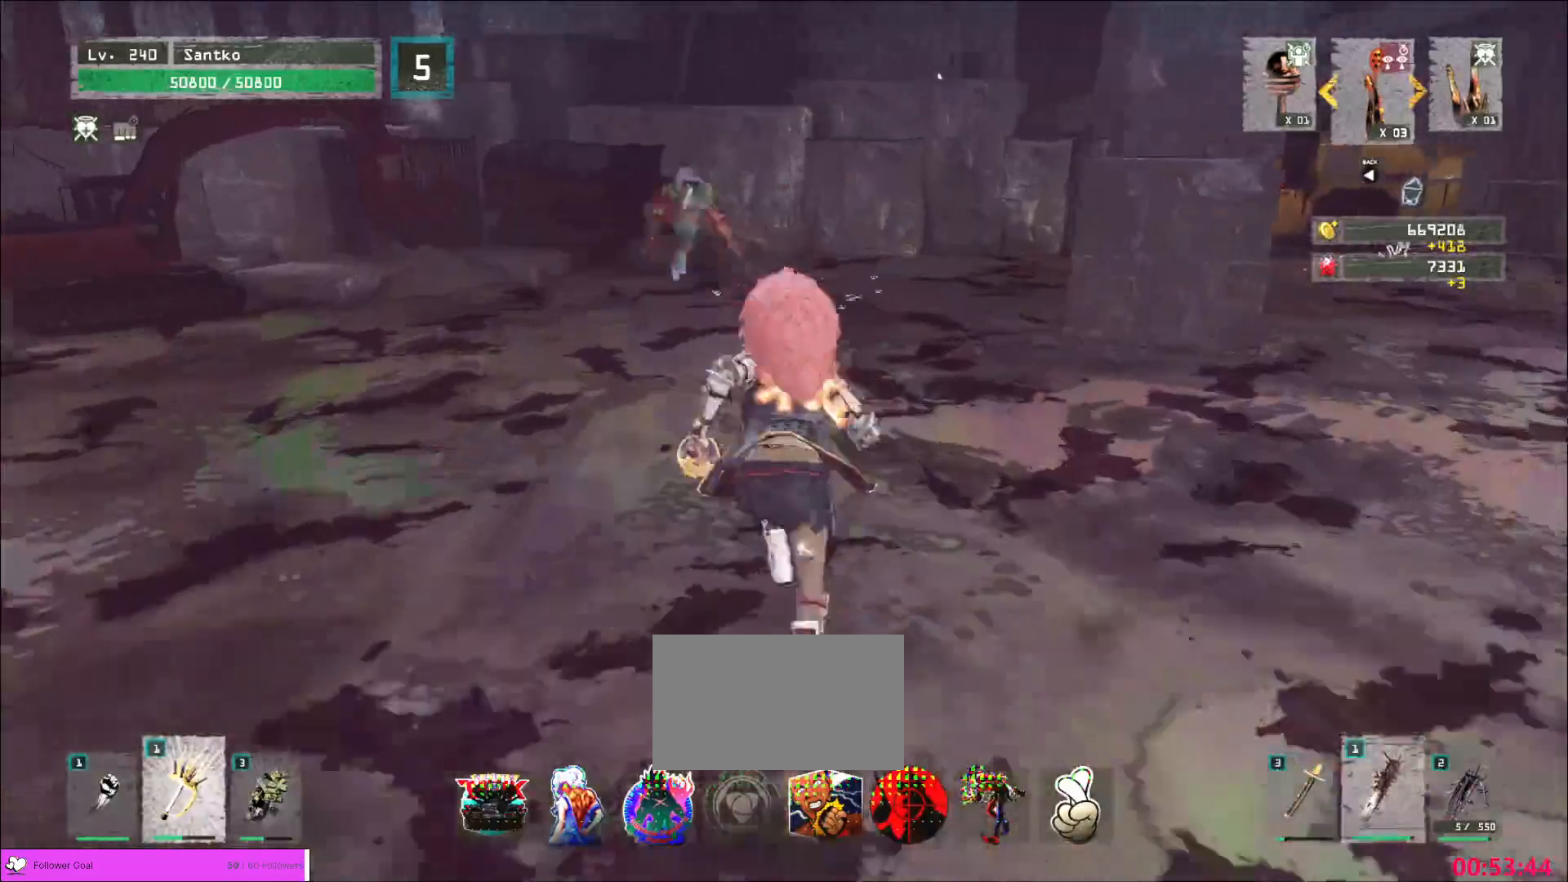
{"keys": ["w"], "mouse": [], "events": []}
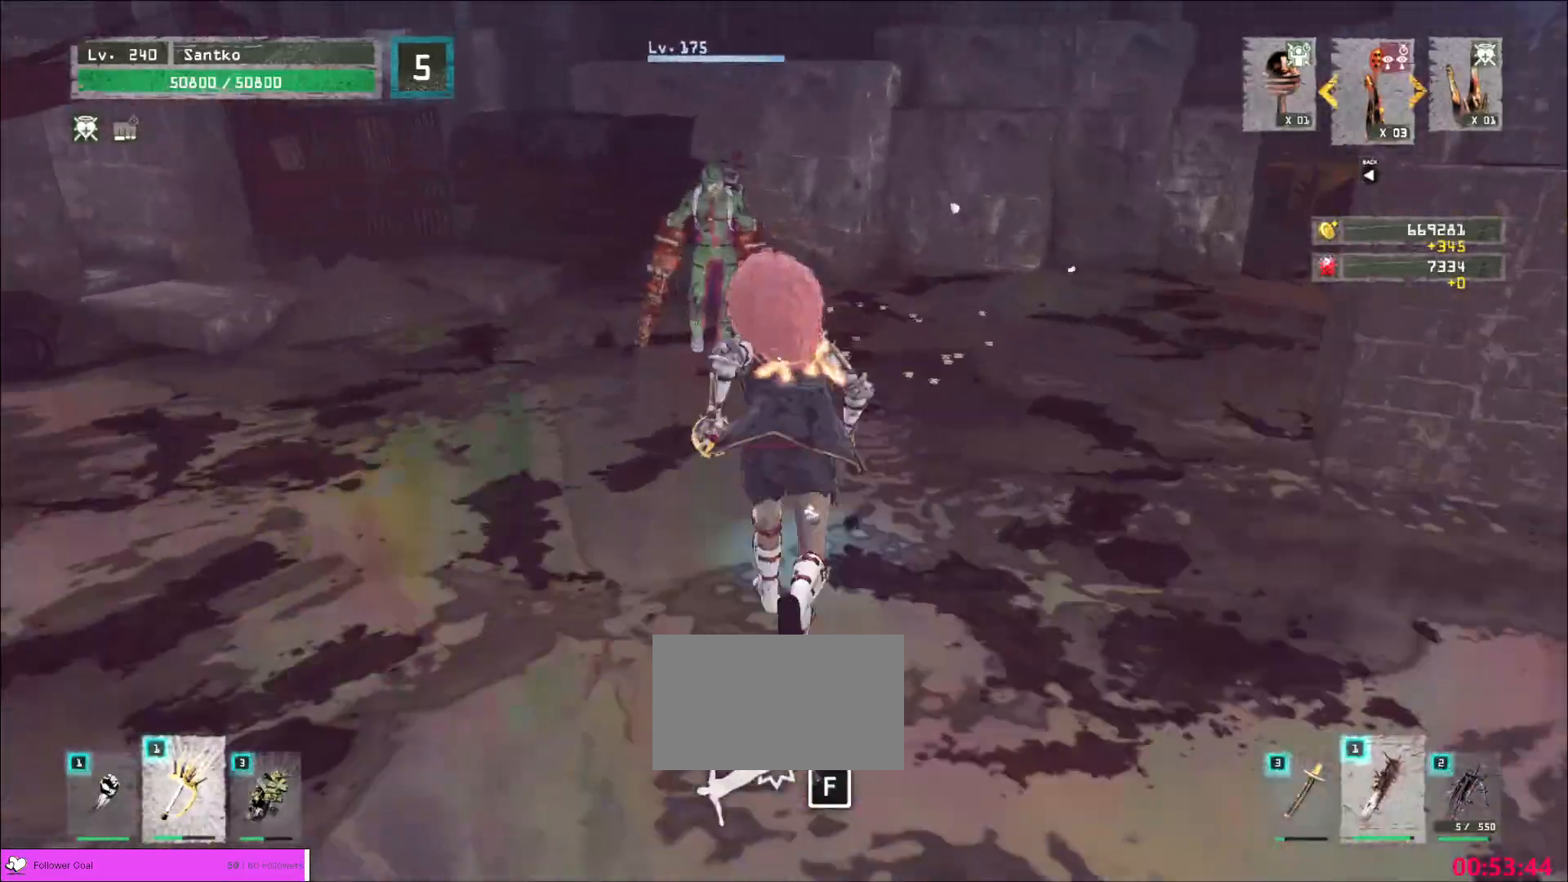
{"keys": ["shift", "w"], "mouse": [], "events": [[200, "shift", "down"], [240, "mouse_left", "down"], [280, "mouse_left", "up"]]}
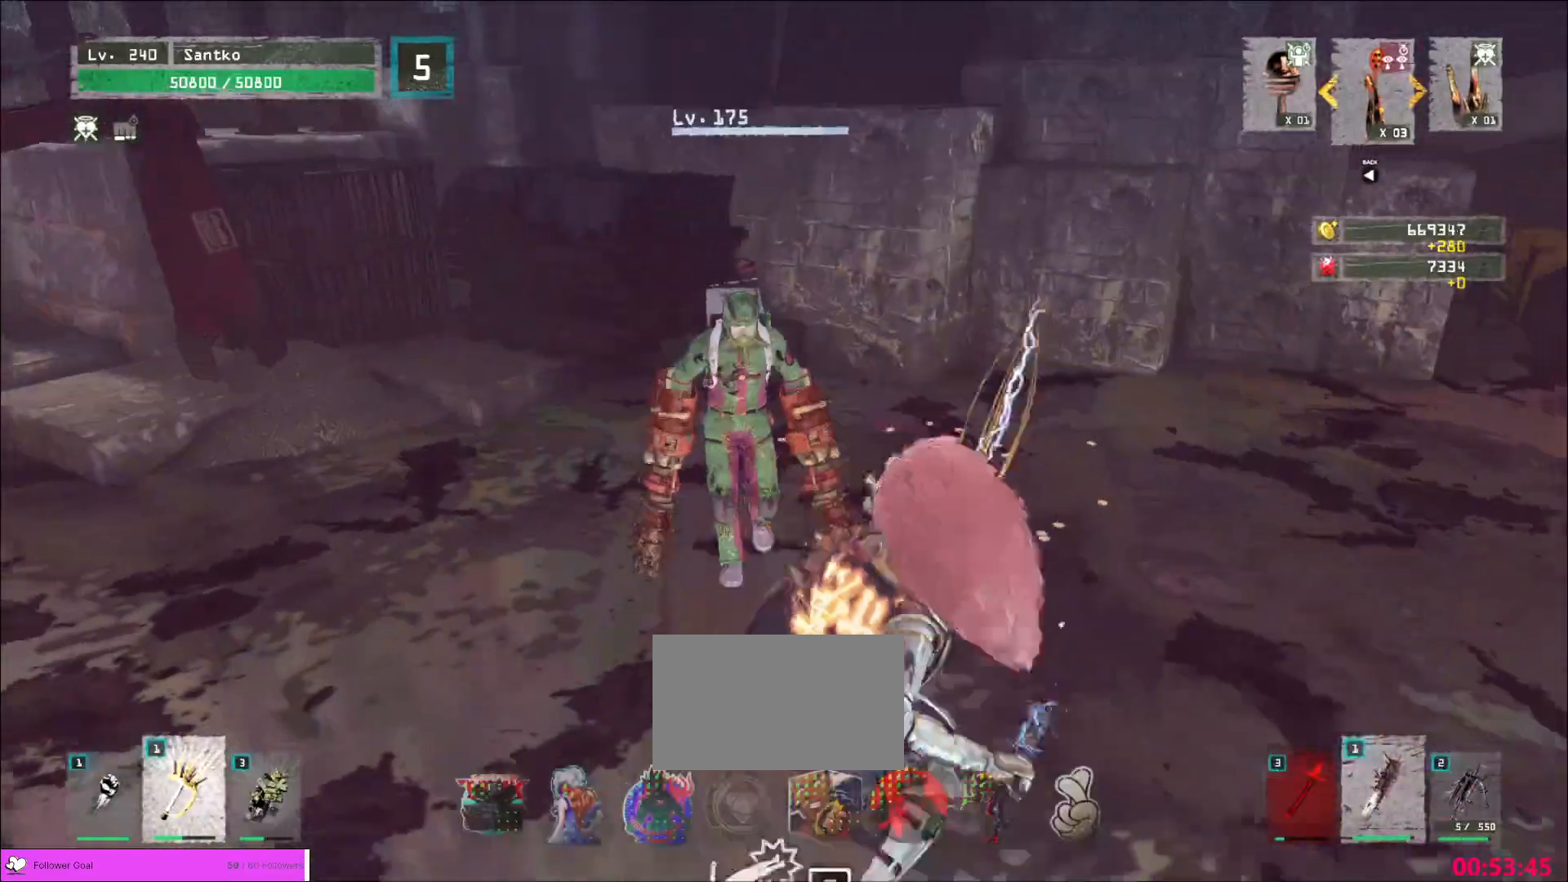
{"keys": [], "mouse": ["wheel"], "events": [[80, "shift", "up"], [120, "w", "up"], [240, "q", "down"], [320, "mouse_wheel", "down"], [320, "q", "up"]]}
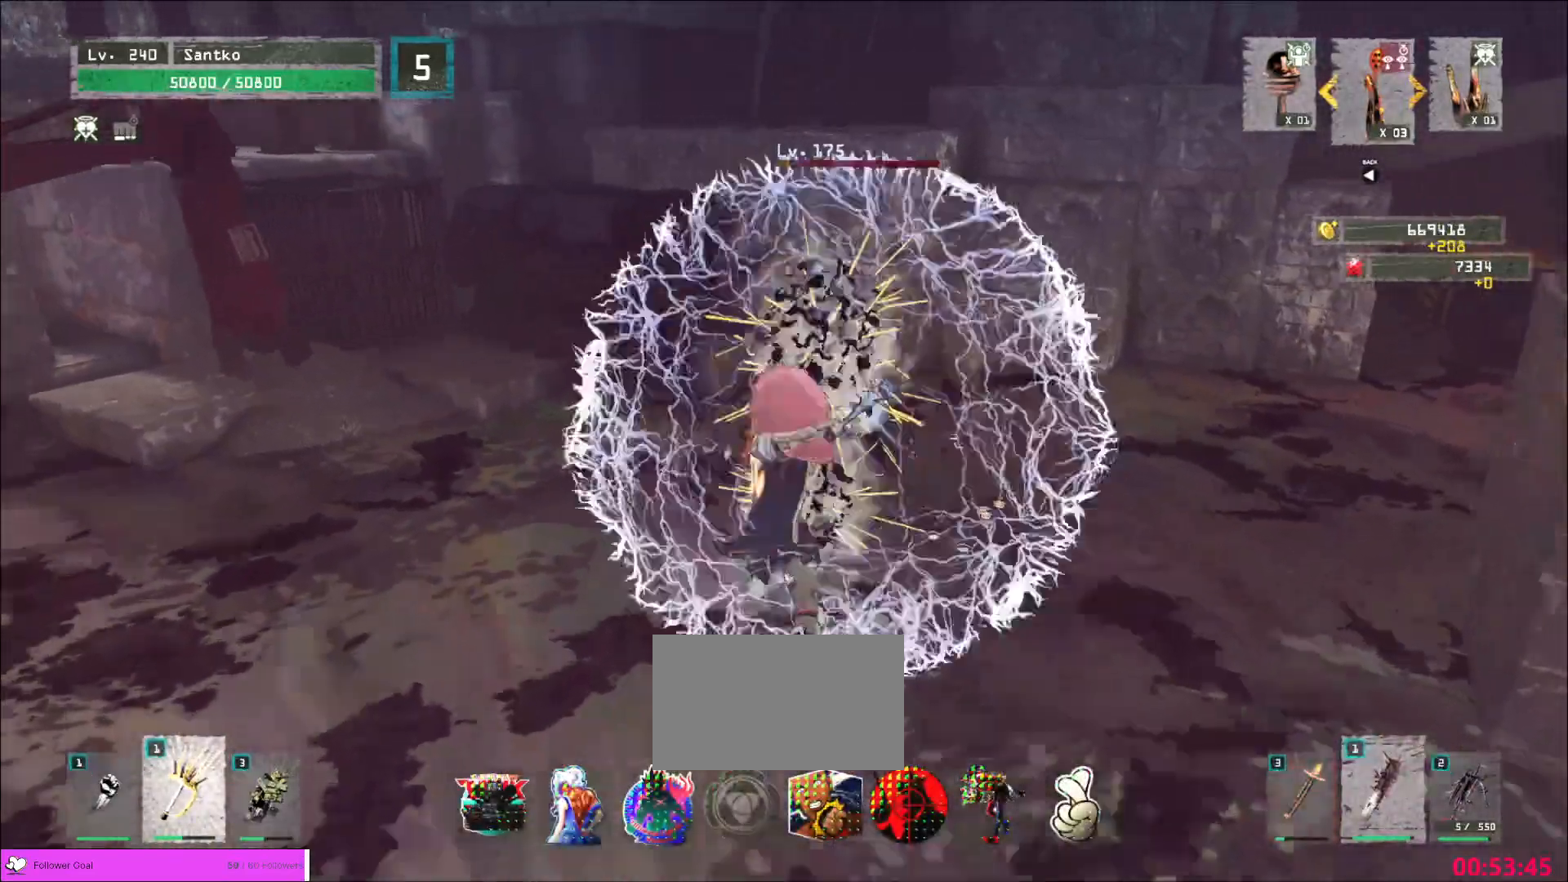
{"keys": [], "mouse": ["wheel"], "events": []}
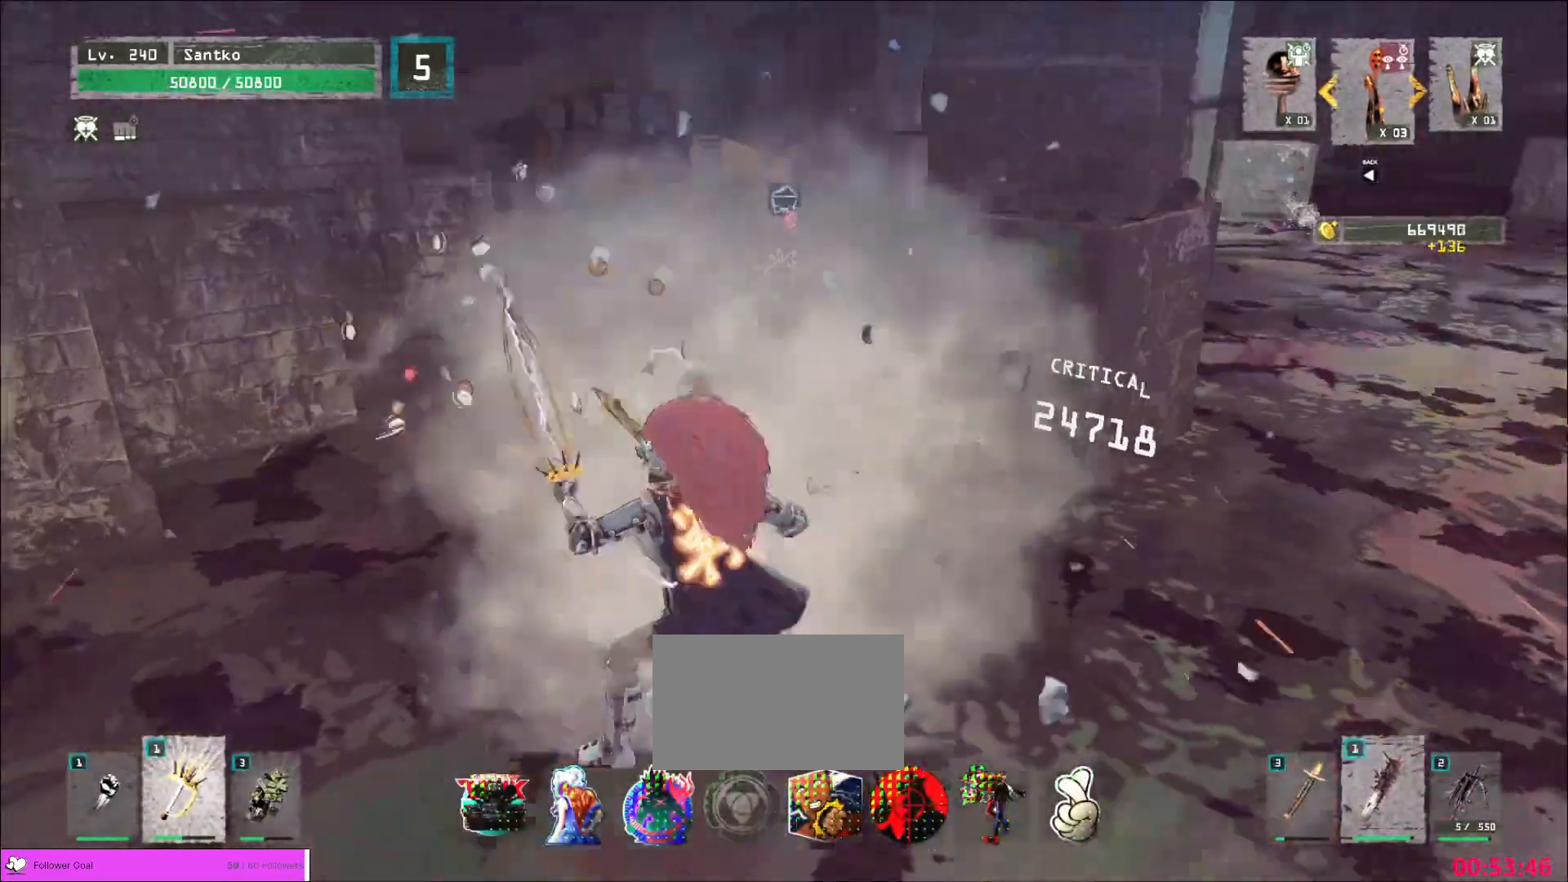
{"keys": ["w"], "mouse": [], "events": [[80, "mouse_wheel", "up"], [120, "w", "down"], [200, "ctrl", "down"], [280, "ctrl", "up"]]}
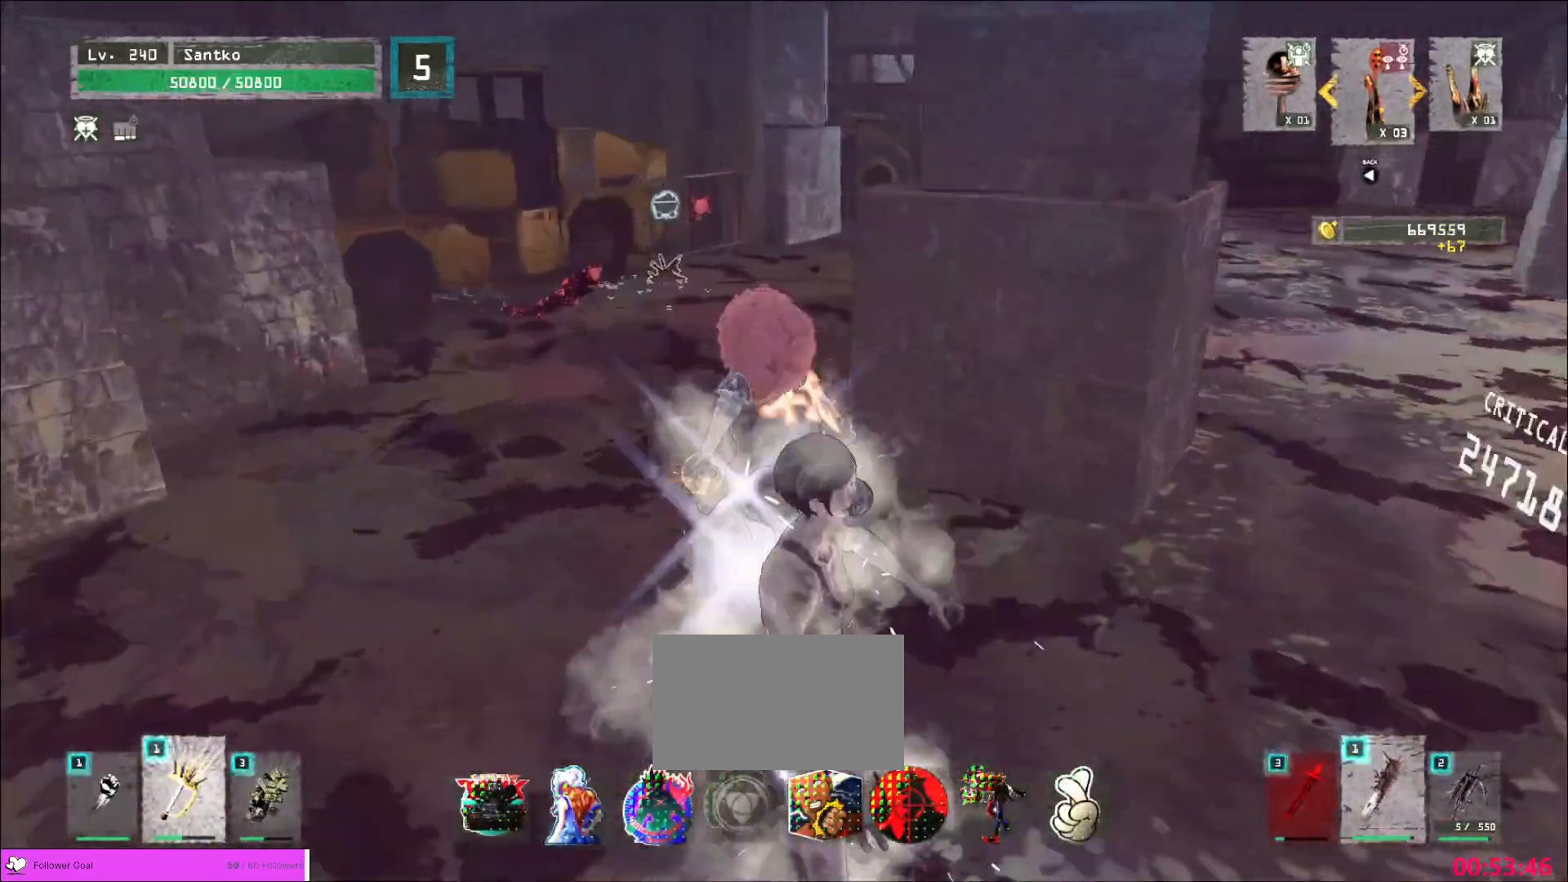
{"keys": ["a", "w"], "mouse": [], "events": [[120, "a", "down"], [320, "a", "up"], [400, "a", "down"]]}
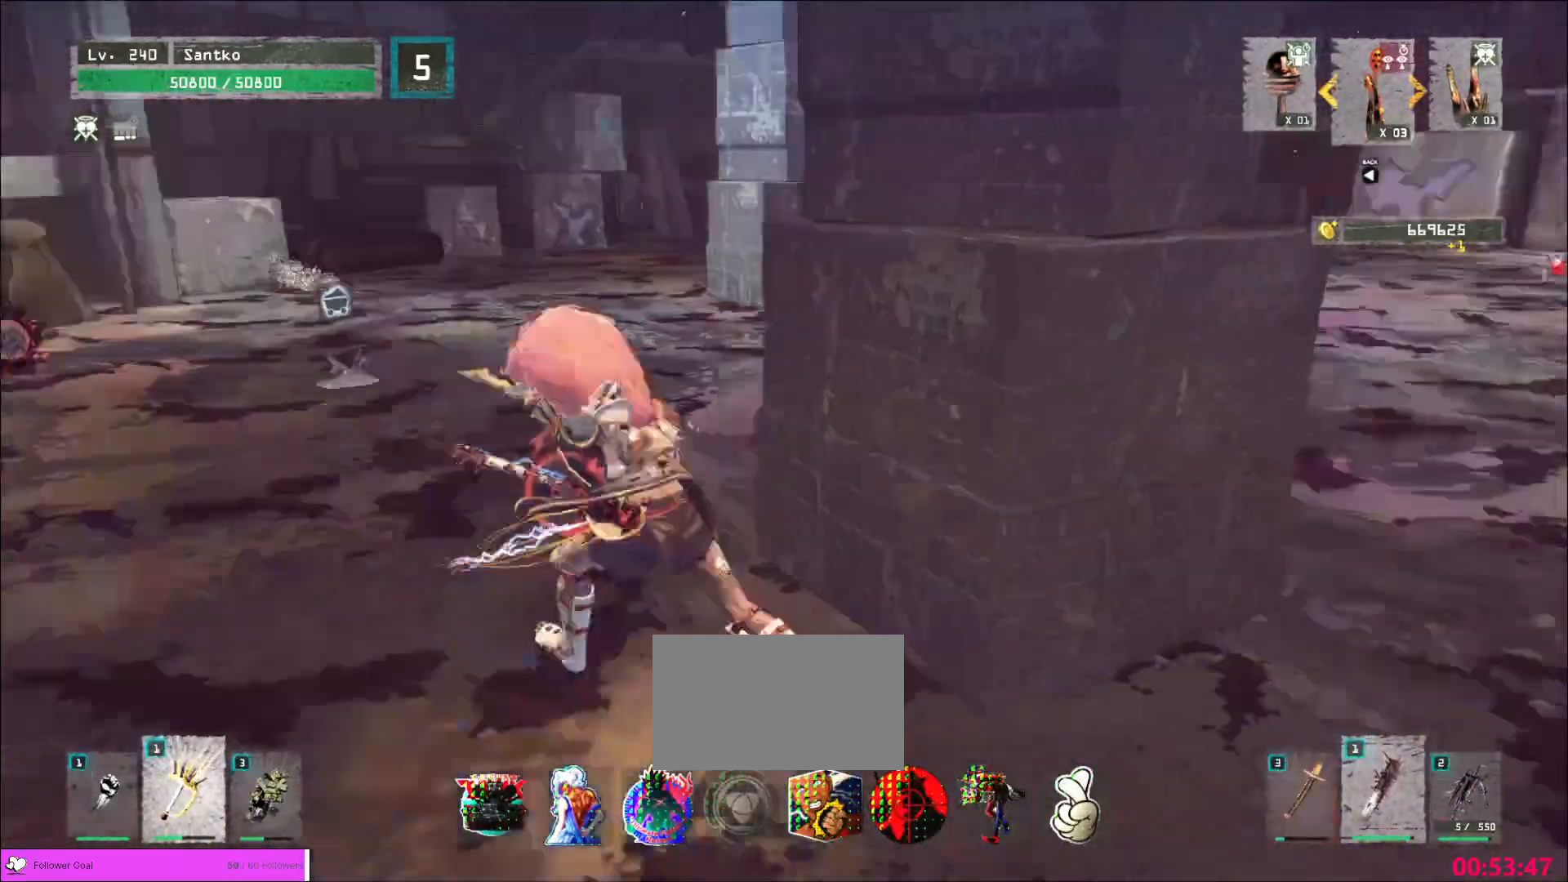
{"keys": ["w"], "mouse": [], "events": [[80, "a", "up"], [240, "a", "down"], [320, "a", "up"]]}
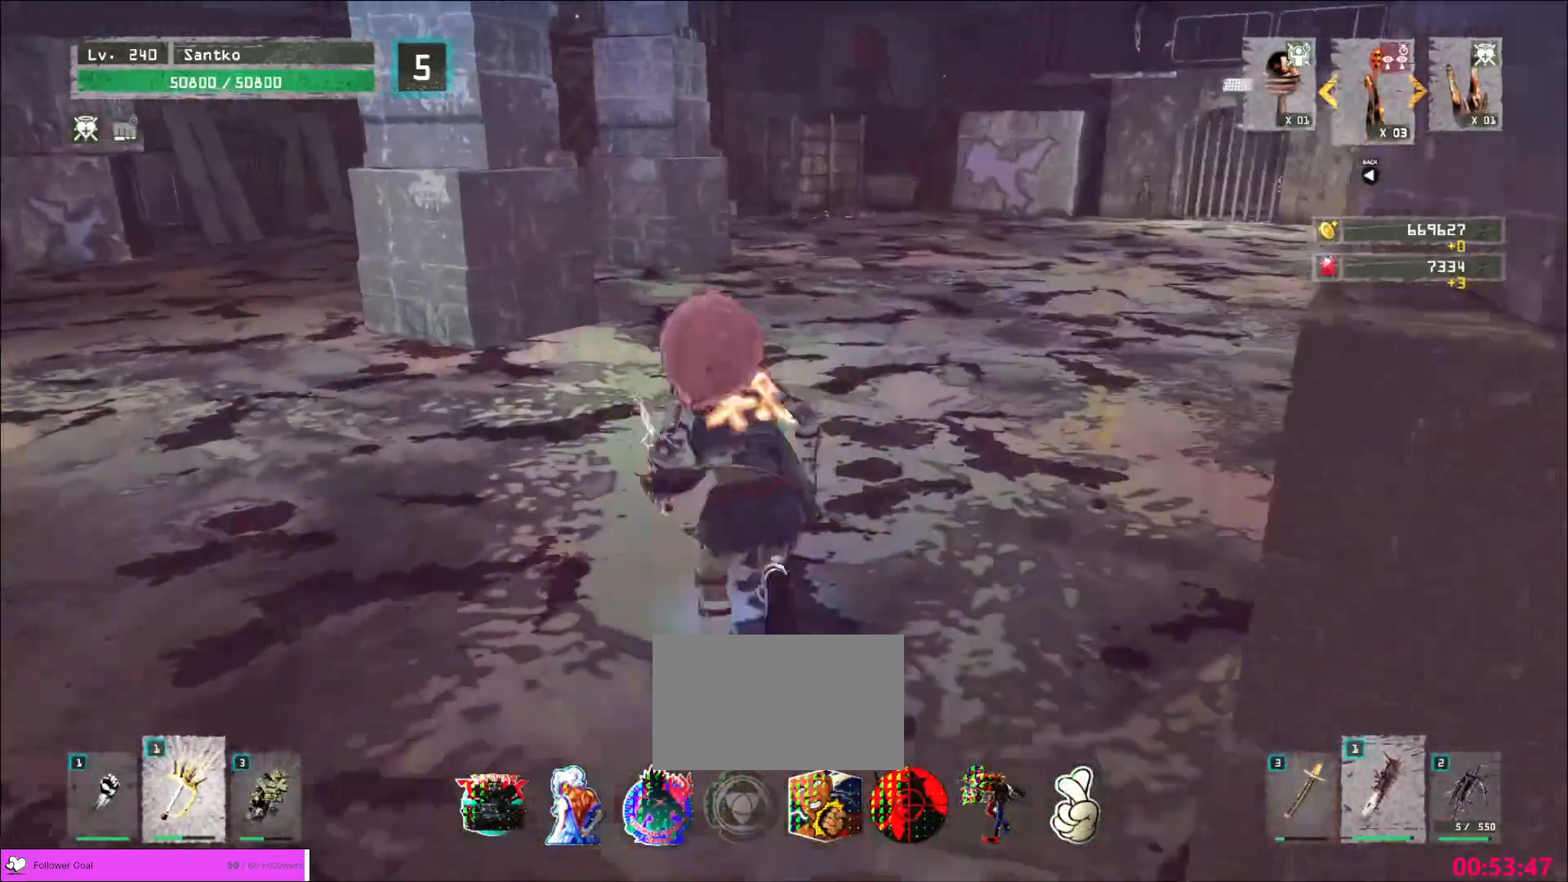
{"keys": ["a", "w"], "mouse": [], "events": [[400, "a", "down"]]}
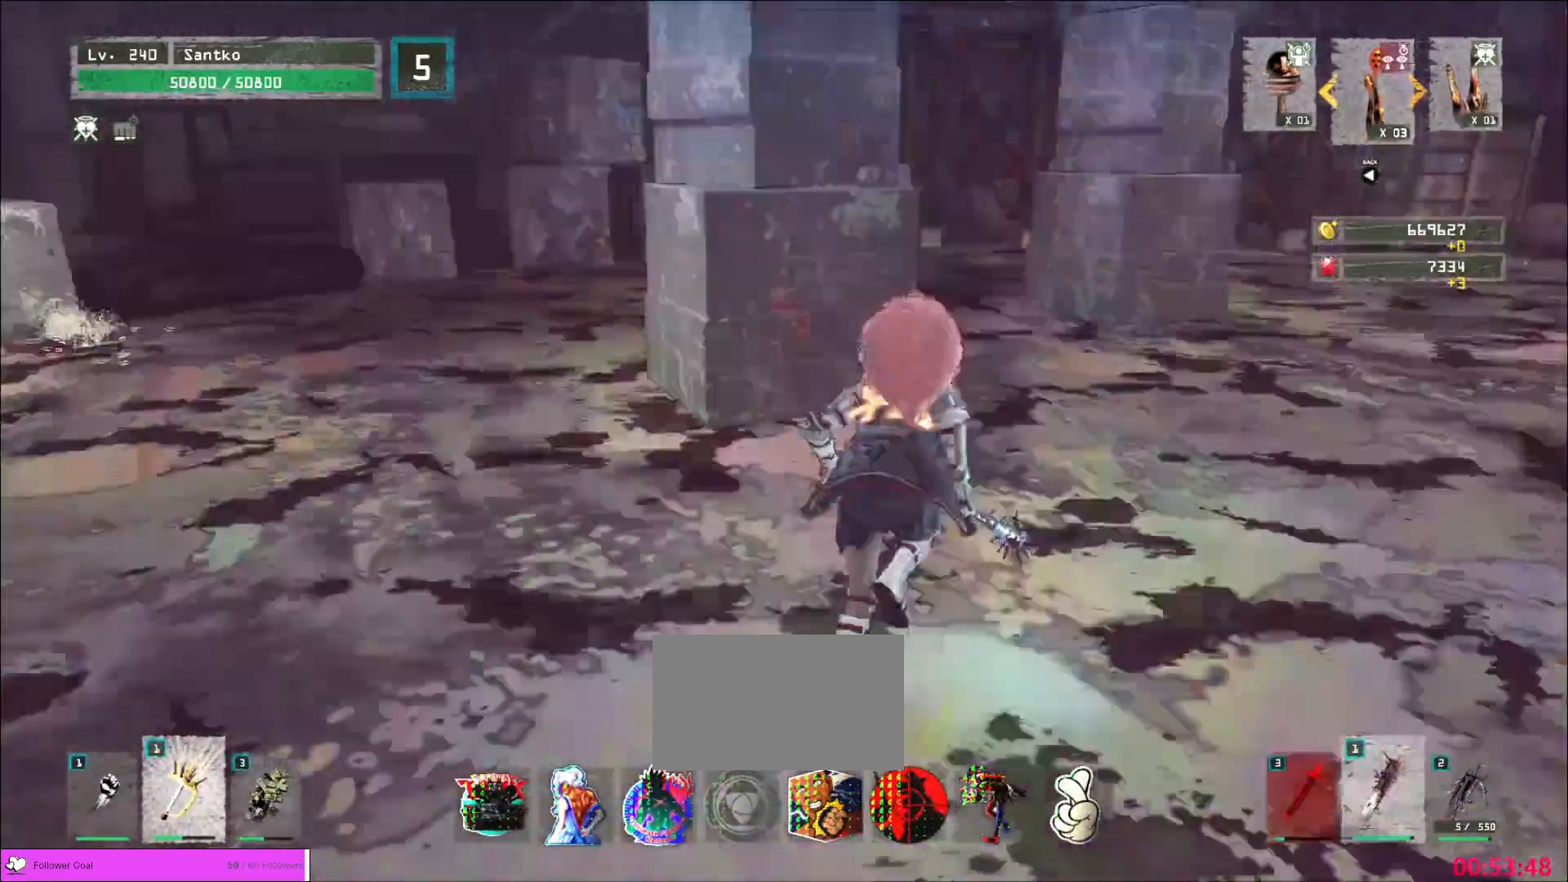
{"keys": [], "mouse": [], "events": [[80, "a", "up"], [440, "w", "up"]]}